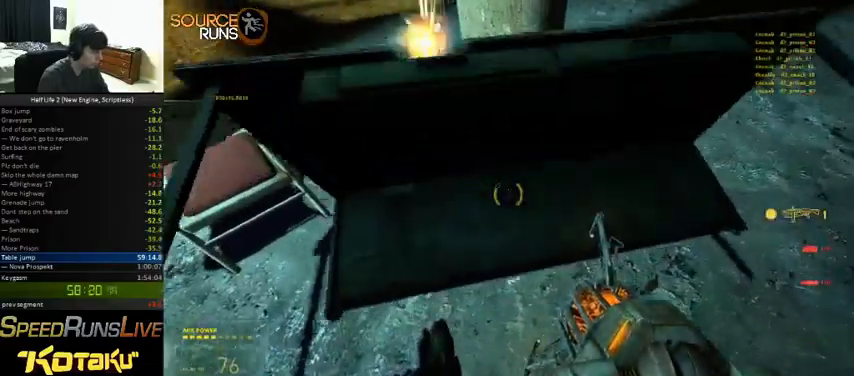
Gameplay with keyboard and mouse; each line is a JSON object with the keys and mouse buttons held at the frame after it. "events" lists presses ("down") and releases ("up") of "1", "3", "4", "5", "a", "alt", "c", "ctrl", "d", "e", "f", "q", "r", "s", "shift", "space", "tab", "v", "w", "x", "z", "mouse_left" and "mouse_right" between this image and that frame as [ms after this image, input, new state], when the widget could be followed in between. "mouse_left", "mouse_right" = the "left", "right" buttons of the "mouse" list. No other keys are recorded. Mouse movement is not recorded. Not read: 2 other_keys.
{"keys": [], "mouse": [], "events": []}
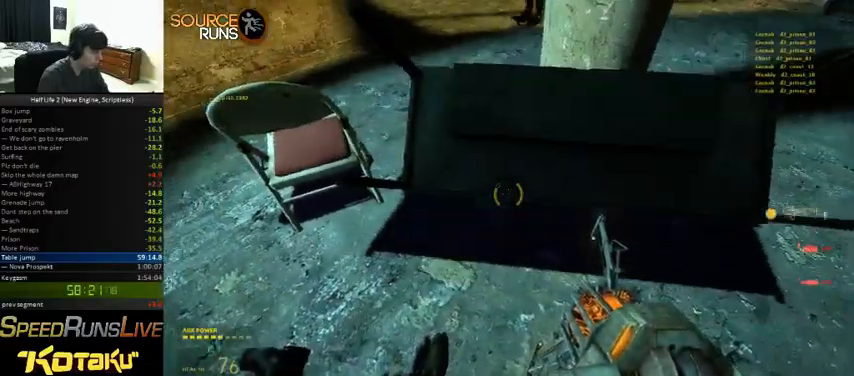
{"keys": [], "mouse": [], "events": [[200, "w", "down"], [333, "w", "up"]]}
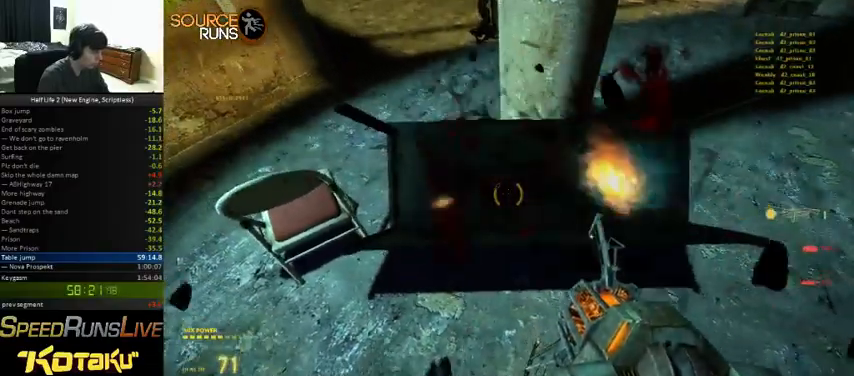
{"keys": ["ctrl", "w"], "mouse": [], "events": [[300, "ctrl", "down"], [300, "w", "down"], [400, "w", "up"], [500, "w", "down"]]}
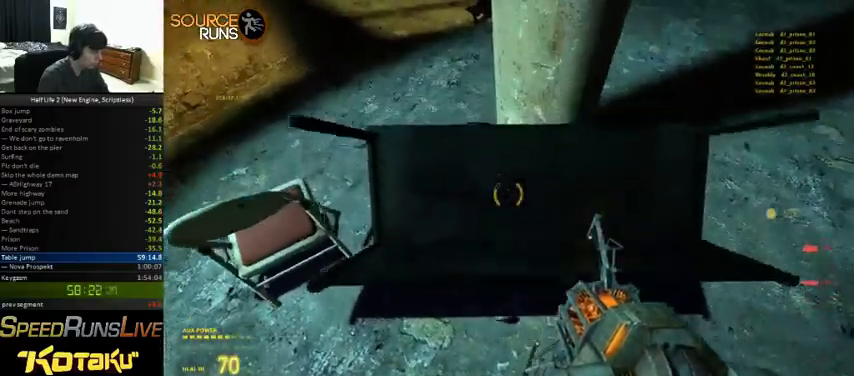
{"keys": ["ctrl"], "mouse": [], "events": [[66, "a", "down"], [66, "w", "up"], [133, "a", "up"], [233, "d", "down"], [233, "s", "down"], [266, "d", "up"], [466, "s", "up"]]}
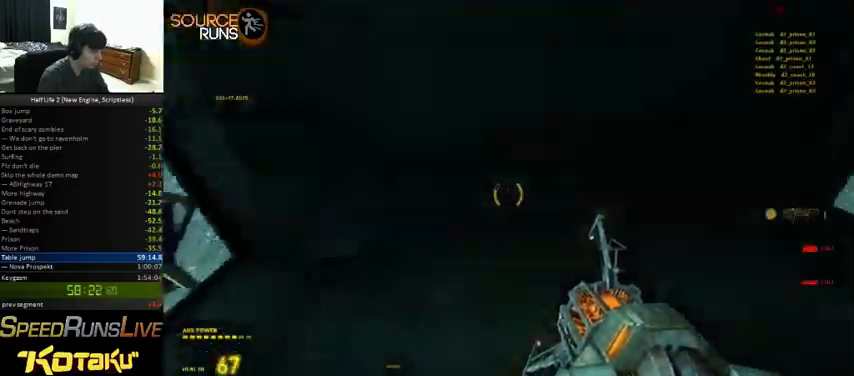
{"keys": ["a", "w"], "mouse": [], "events": [[266, "ctrl", "up"], [500, "a", "down"], [500, "w", "down"]]}
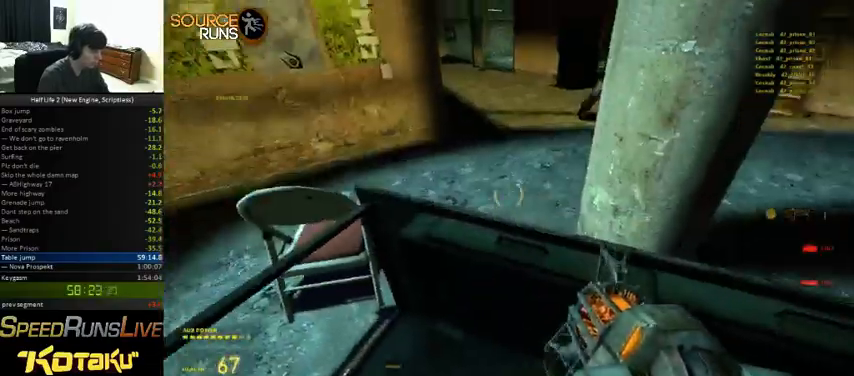
{"keys": ["ctrl", "d"], "mouse": [], "events": [[66, "mouse_left", "down"], [166, "mouse_left", "up"], [233, "ctrl", "down"], [233, "d", "down"], [300, "a", "up"], [300, "w", "up"]]}
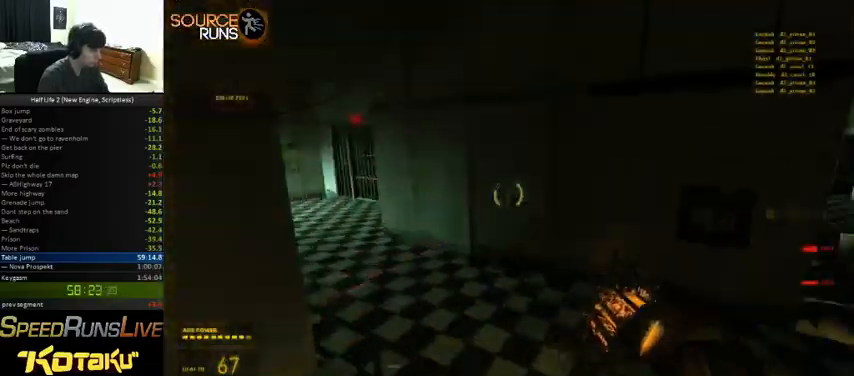
{"keys": ["a"], "mouse": [], "events": [[133, "a", "down"], [233, "d", "up"], [233, "w", "down"], [266, "ctrl", "up"], [466, "w", "up"]]}
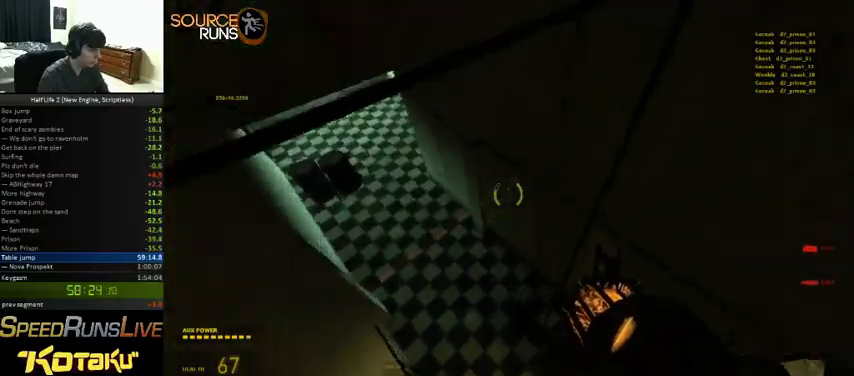
{"keys": [], "mouse": [], "events": [[400, "a", "up"], [400, "d", "down"], [500, "d", "up"]]}
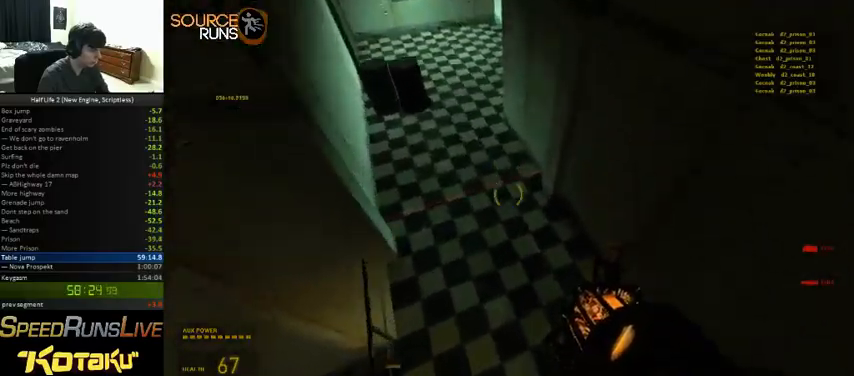
{"keys": ["shift", "w"], "mouse": [], "events": [[100, "w", "down"], [366, "shift", "down"]]}
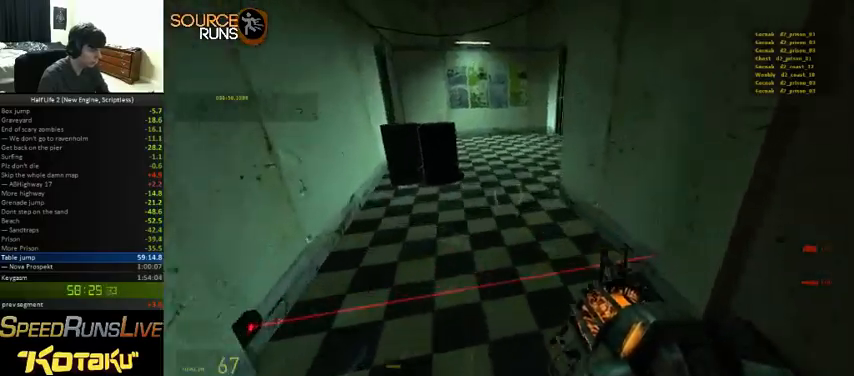
{"keys": ["a", "shift", "w"], "mouse": [], "events": [[433, "a", "down"]]}
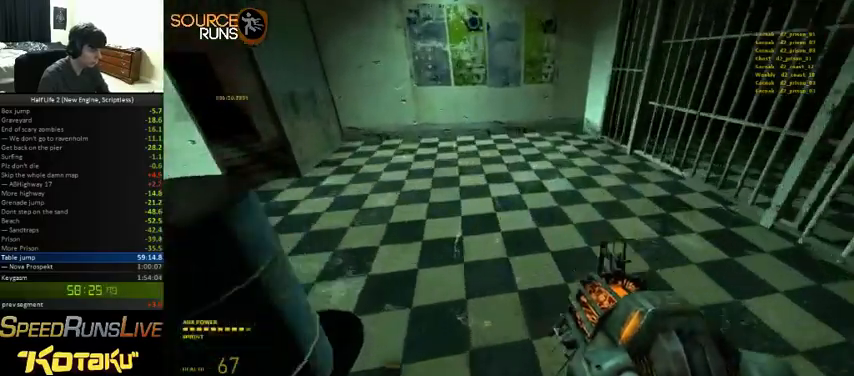
{"keys": ["a", "shift", "w"], "mouse": [], "events": []}
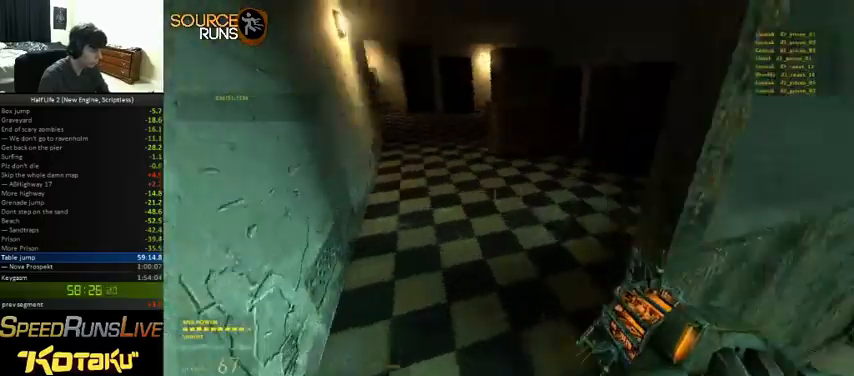
{"keys": ["a", "shift", "w"], "mouse": [], "events": []}
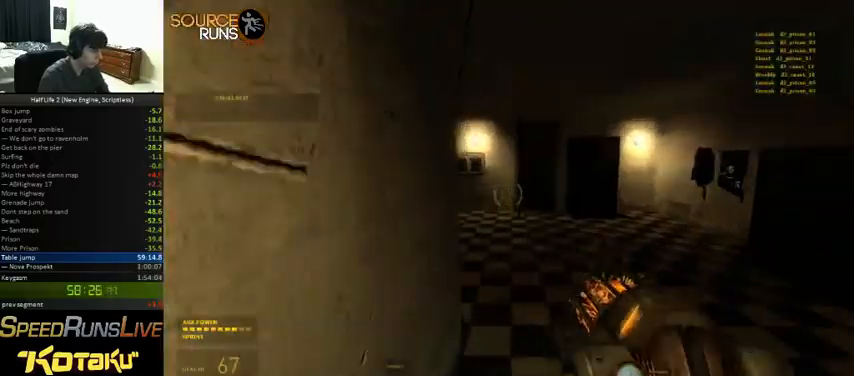
{"keys": ["a"], "mouse": [], "events": [[233, "w", "up"], [266, "shift", "up"]]}
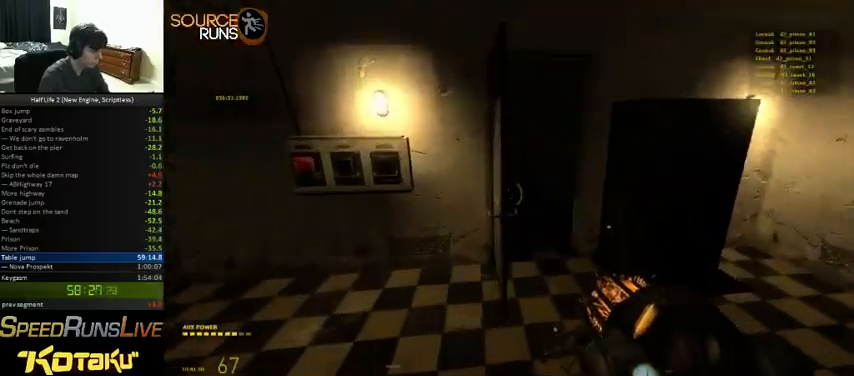
{"keys": ["a"], "mouse": [], "events": [[33, "e", "down"], [133, "e", "up"], [333, "e", "down"], [400, "e", "up"]]}
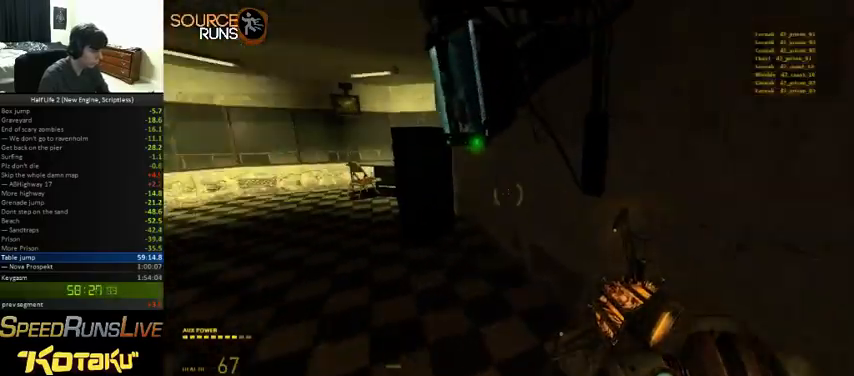
{"keys": ["d", "s"], "mouse": ["right"], "events": [[266, "w", "down"], [333, "w", "up"], [400, "a", "up"], [400, "mouse_right", "down"], [466, "d", "down"], [466, "s", "down"]]}
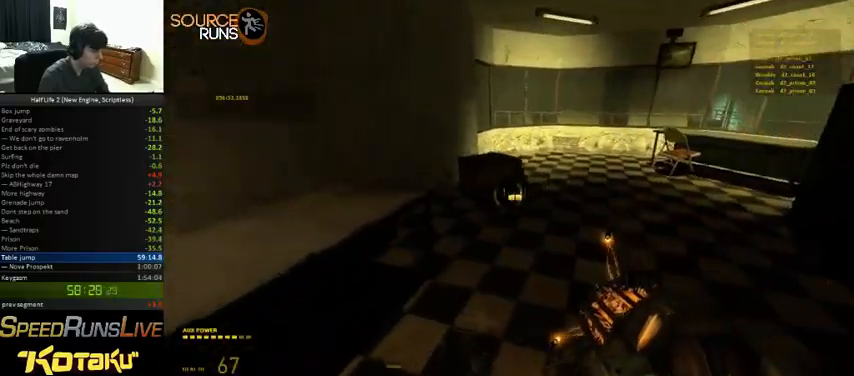
{"keys": ["d", "w"], "mouse": ["left"], "events": [[66, "mouse_right", "up"], [166, "s", "up"], [266, "w", "down"], [333, "shift", "down"], [500, "mouse_left", "down"], [500, "shift", "up"]]}
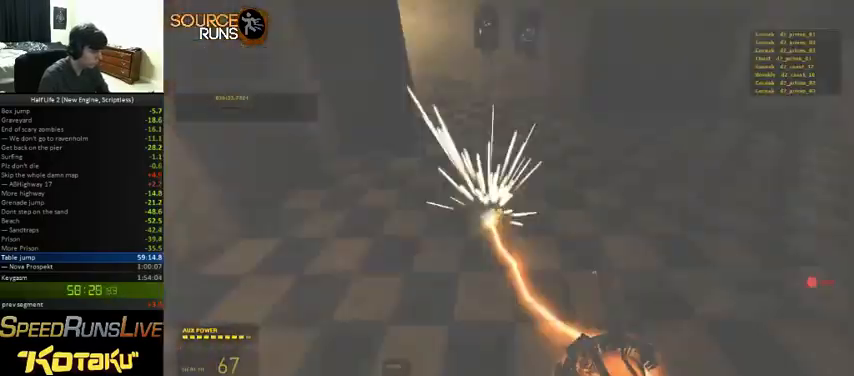
{"keys": ["shift", "w"], "mouse": [], "events": [[33, "d", "up"], [100, "mouse_left", "up"], [166, "shift", "down"], [266, "a", "down"], [333, "a", "up"]]}
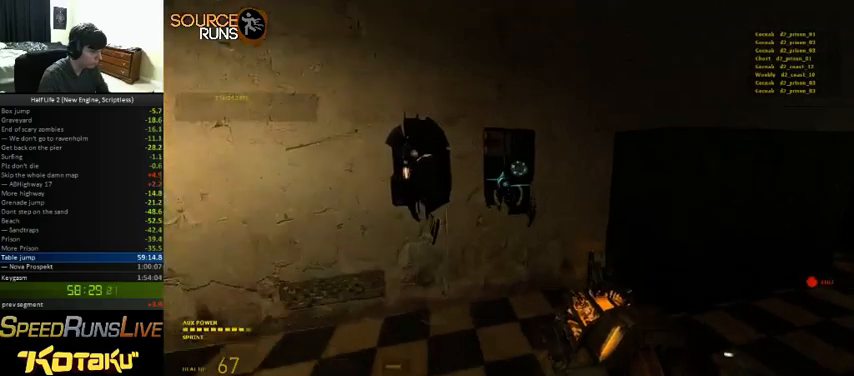
{"keys": ["e"], "mouse": [], "events": [[66, "d", "down"], [66, "shift", "up"], [133, "w", "up"], [166, "d", "up"], [233, "e", "down"], [333, "a", "down"], [400, "a", "up"]]}
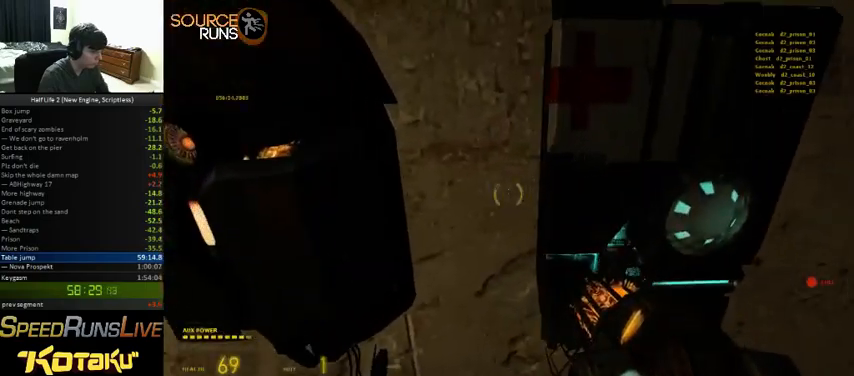
{"keys": ["e"], "mouse": [], "events": []}
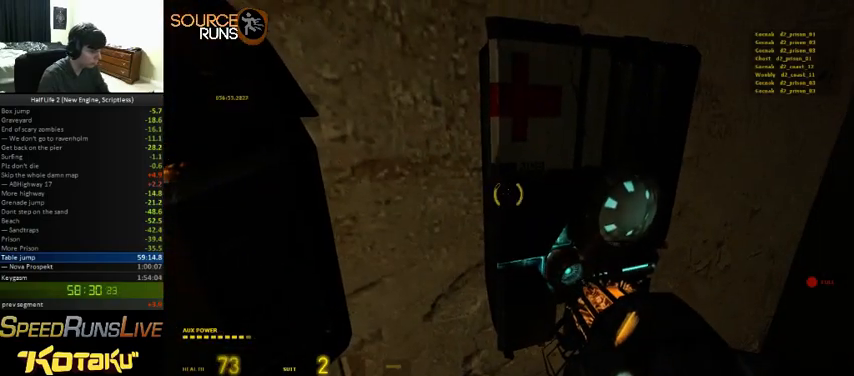
{"keys": ["e"], "mouse": [], "events": []}
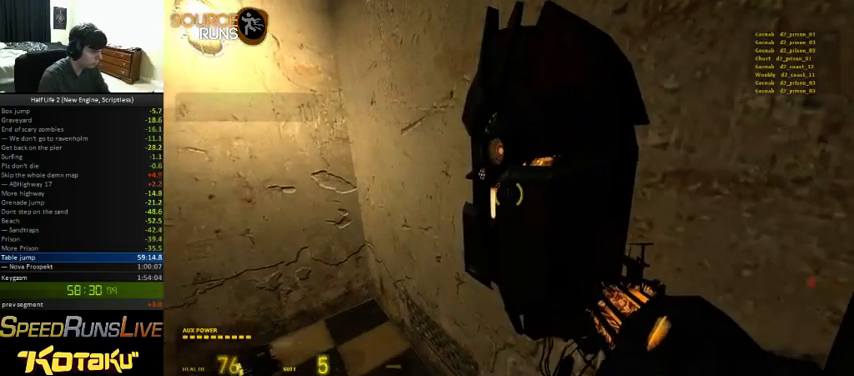
{"keys": ["e"], "mouse": [], "events": []}
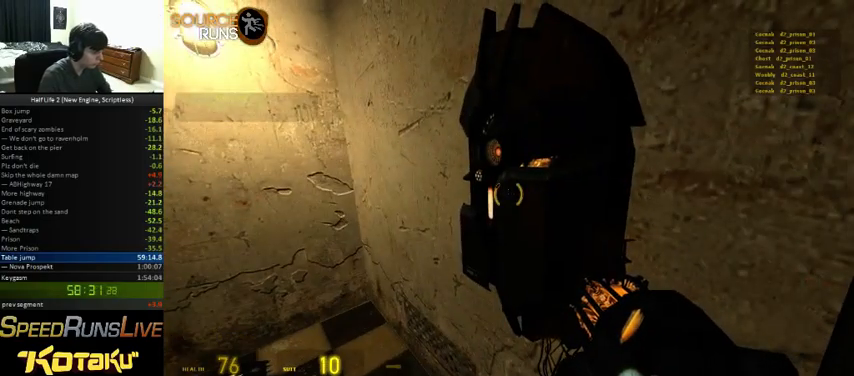
{"keys": ["e"], "mouse": [], "events": []}
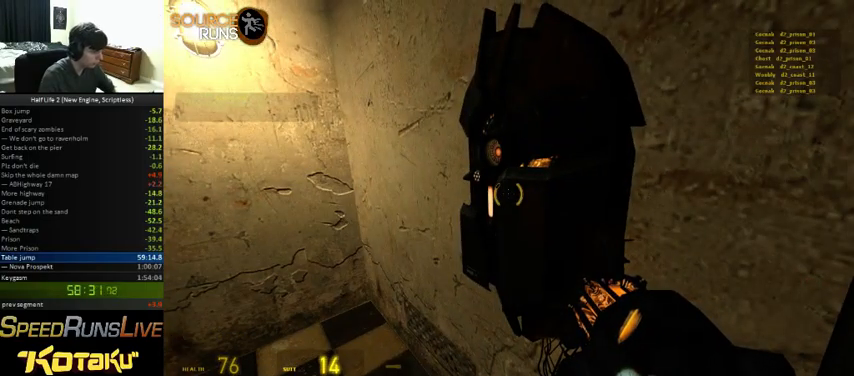
{"keys": [], "mouse": [], "events": [[233, "e", "up"]]}
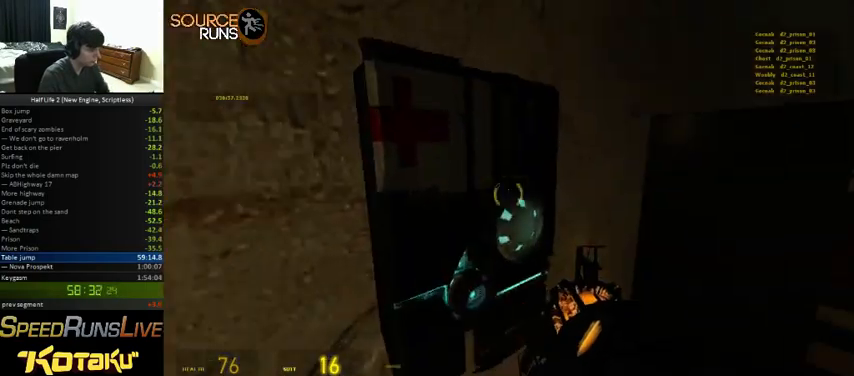
{"keys": ["d", "w"], "mouse": [], "events": [[200, "4", "down"], [266, "4", "up"], [433, "w", "down"], [466, "d", "down"]]}
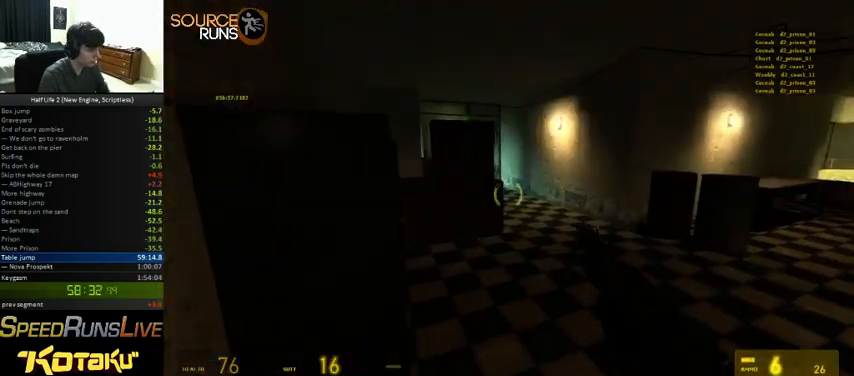
{"keys": ["shift", "w"], "mouse": [], "events": [[66, "shift", "down"], [133, "d", "up"]]}
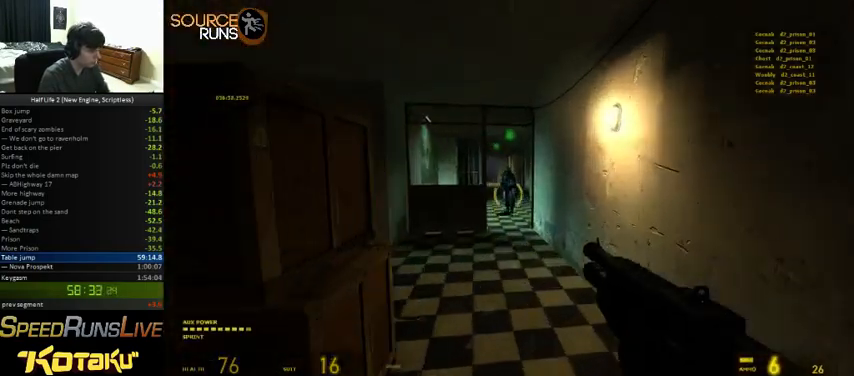
{"keys": ["shift", "w"], "mouse": [], "events": [[66, "mouse_right", "down"], [200, "mouse_right", "up"]]}
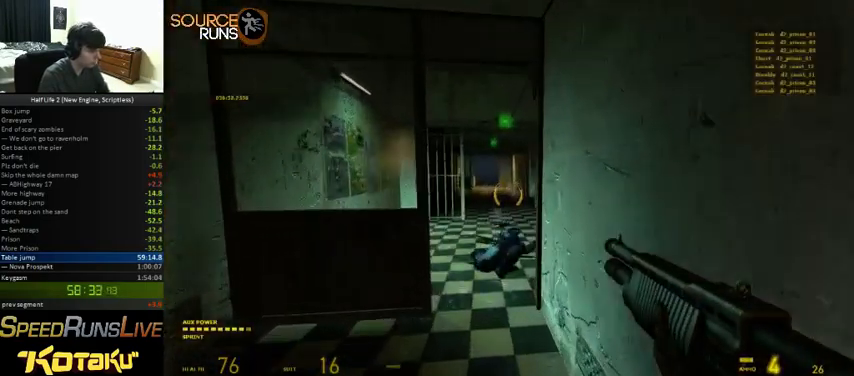
{"keys": ["shift", "w"], "mouse": [], "events": [[166, "a", "down"], [266, "a", "up"], [400, "d", "down"], [433, "d", "up"]]}